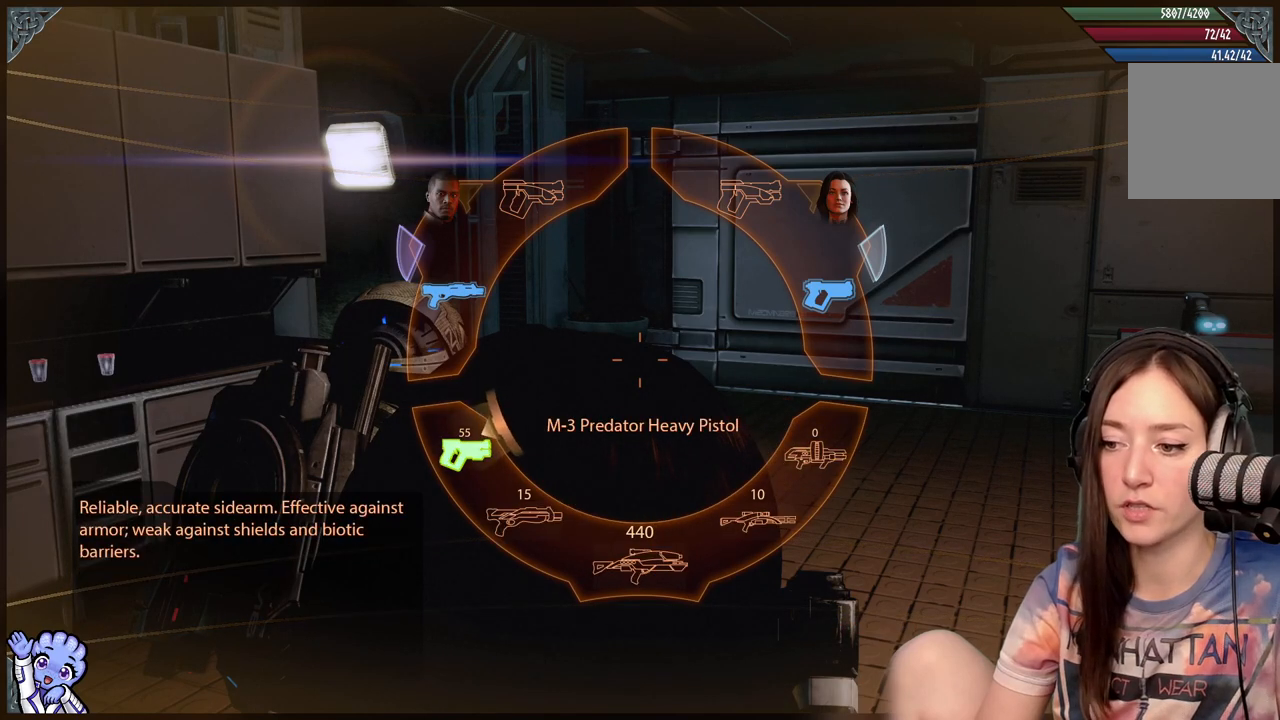
Gameplay with a controller (Xbox layout); each line is a JSON object with the inputs held at the frame after it. "events" lists button and stick changes between this image and that frame as [ms after this image, input, new state], when the widget could be followed in between. Not read: R2.
{"buttons": ["L1"], "left_stick": "down", "right_stick": "center", "events": [[167, "left_stick", "down"]]}
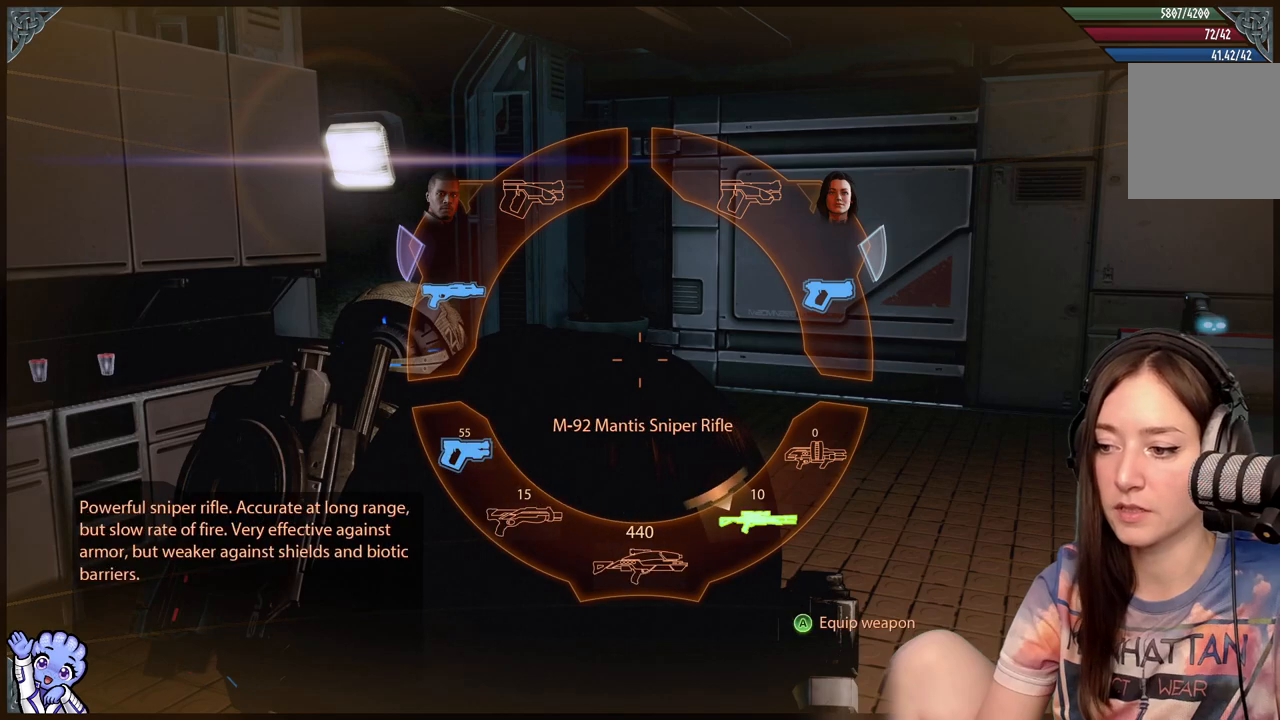
{"buttons": ["L1"], "left_stick": "down", "right_stick": "center", "events": []}
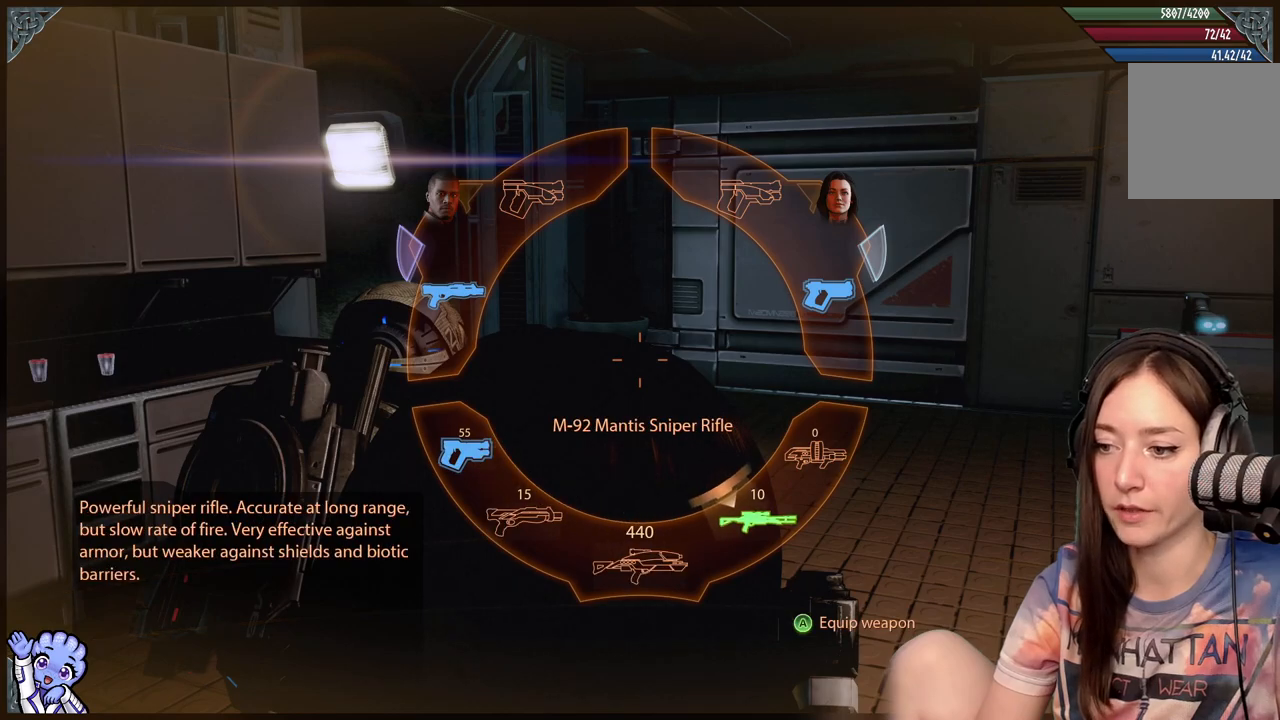
{"buttons": ["L1"], "left_stick": "down", "right_stick": "center", "events": [[117, "A", "down"], [283, "A", "up"]]}
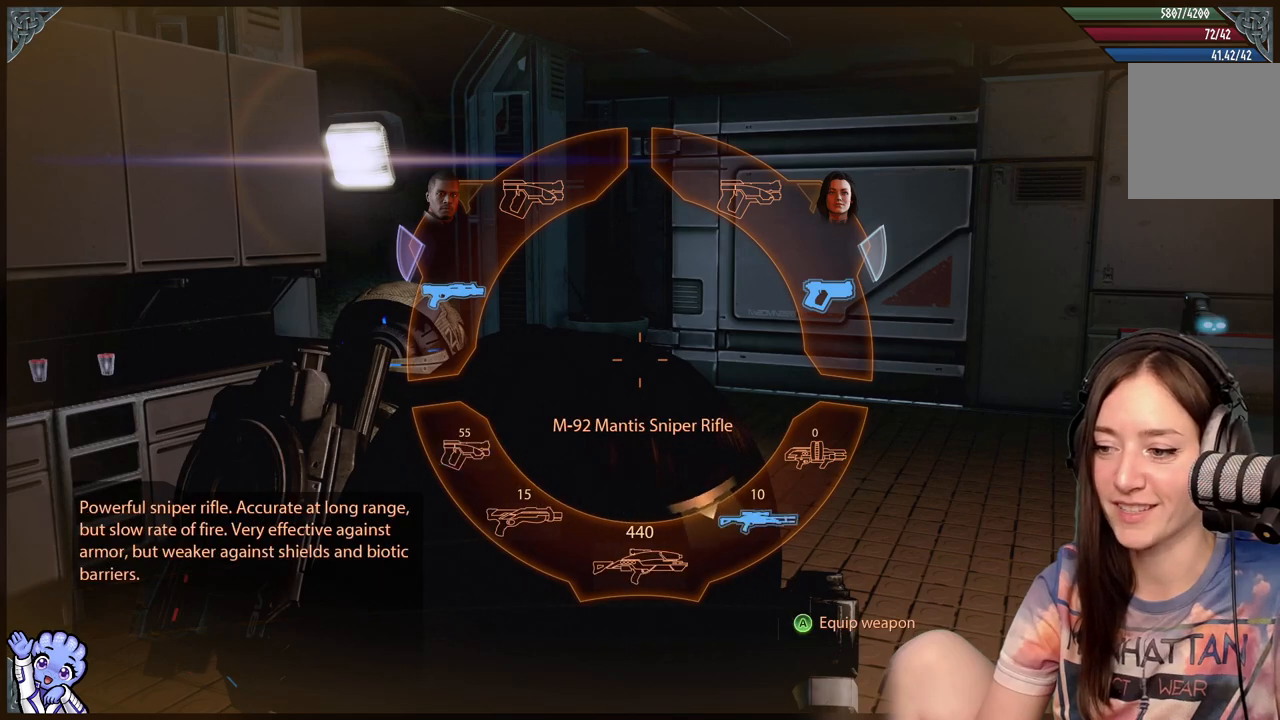
{"buttons": [], "left_stick": "center", "right_stick": "center", "events": [[17, "L1", "up"], [50, "left_stick", "center"]]}
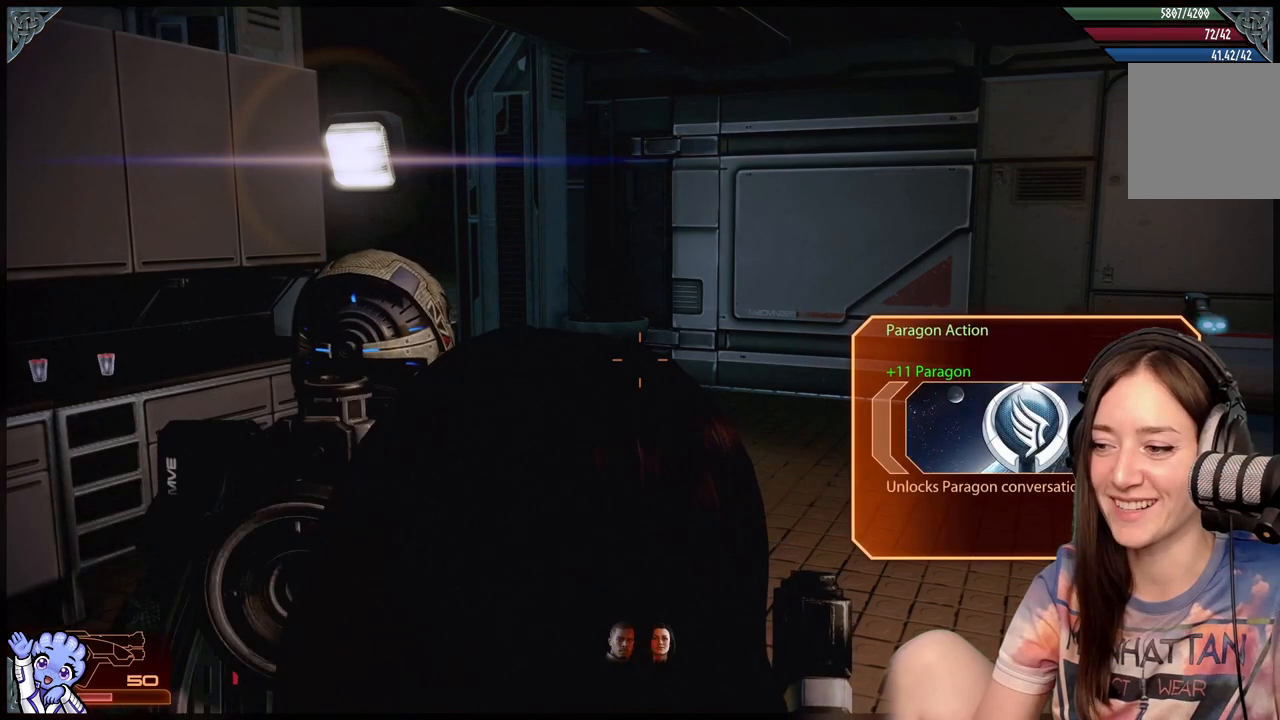
{"buttons": [], "left_stick": "center", "right_stick": "down-right", "events": [[233, "right_stick", "down-right"]]}
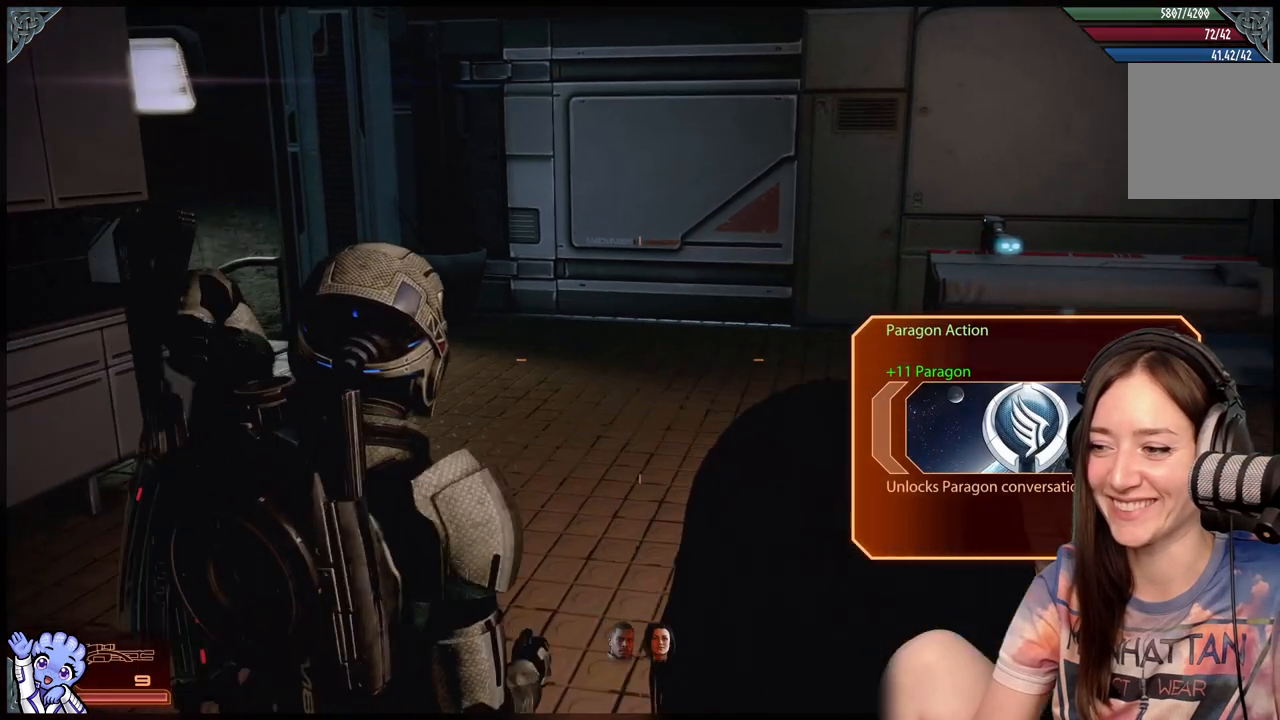
{"buttons": [], "left_stick": "up-right", "right_stick": "left", "events": [[17, "right_stick", "center"], [83, "left_stick", "right"], [133, "left_stick", "up-right"], [367, "right_stick", "left"]]}
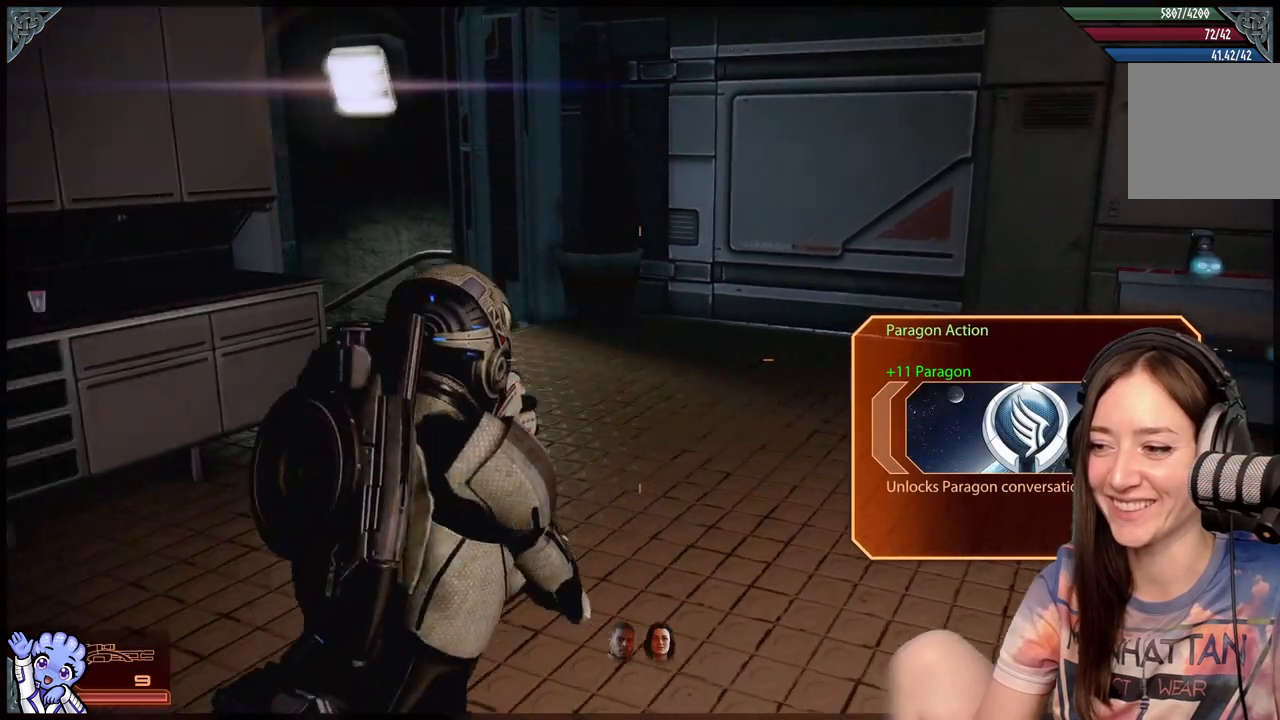
{"buttons": [], "left_stick": "down-left", "right_stick": "center", "events": [[17, "left_stick", "center"], [233, "right_stick", "center"], [317, "left_stick", "down-left"]]}
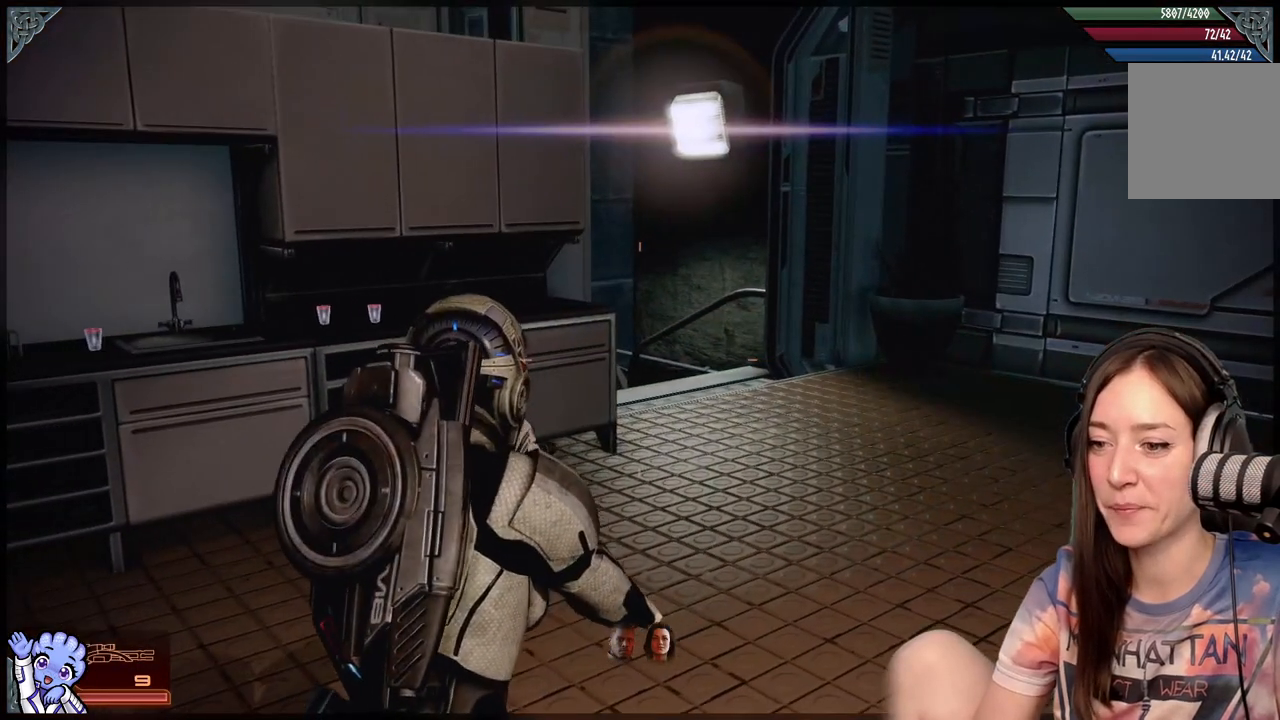
{"buttons": [], "left_stick": "center", "right_stick": "center", "events": [[33, "left_stick", "center"], [83, "left_stick", "up-right"], [250, "left_stick", "center"]]}
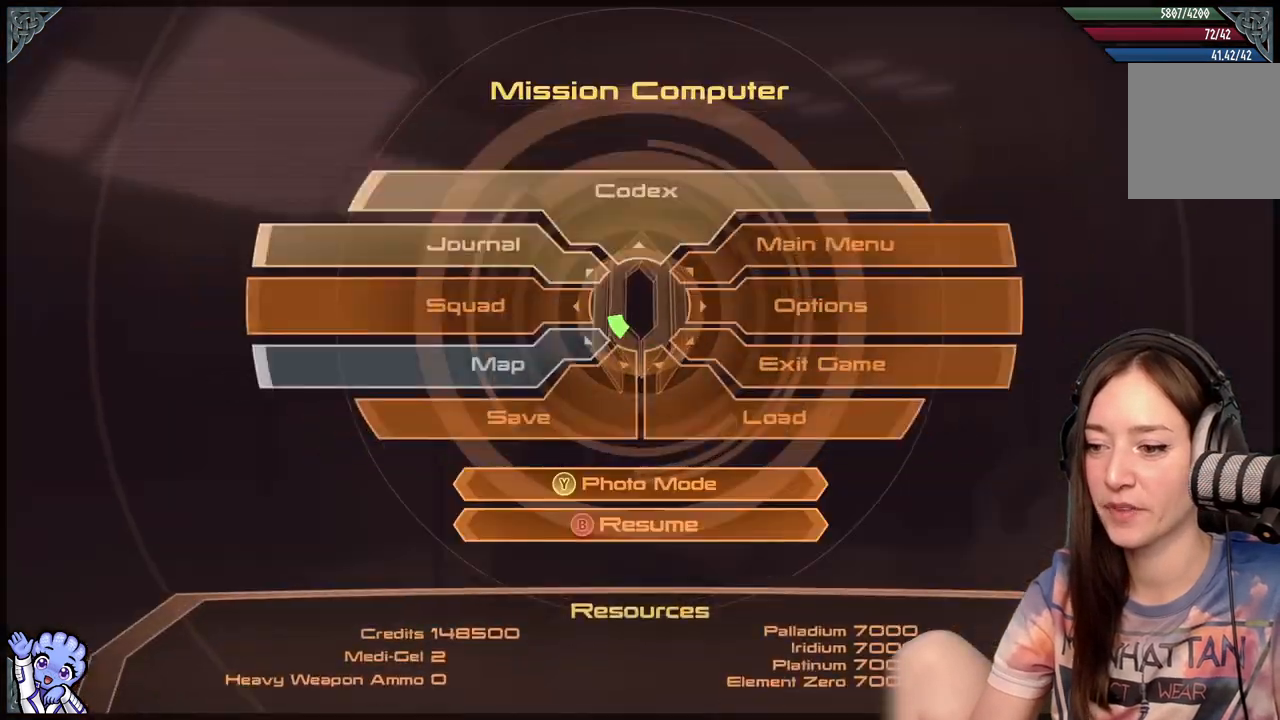
{"buttons": [], "left_stick": "center", "right_stick": "center", "events": []}
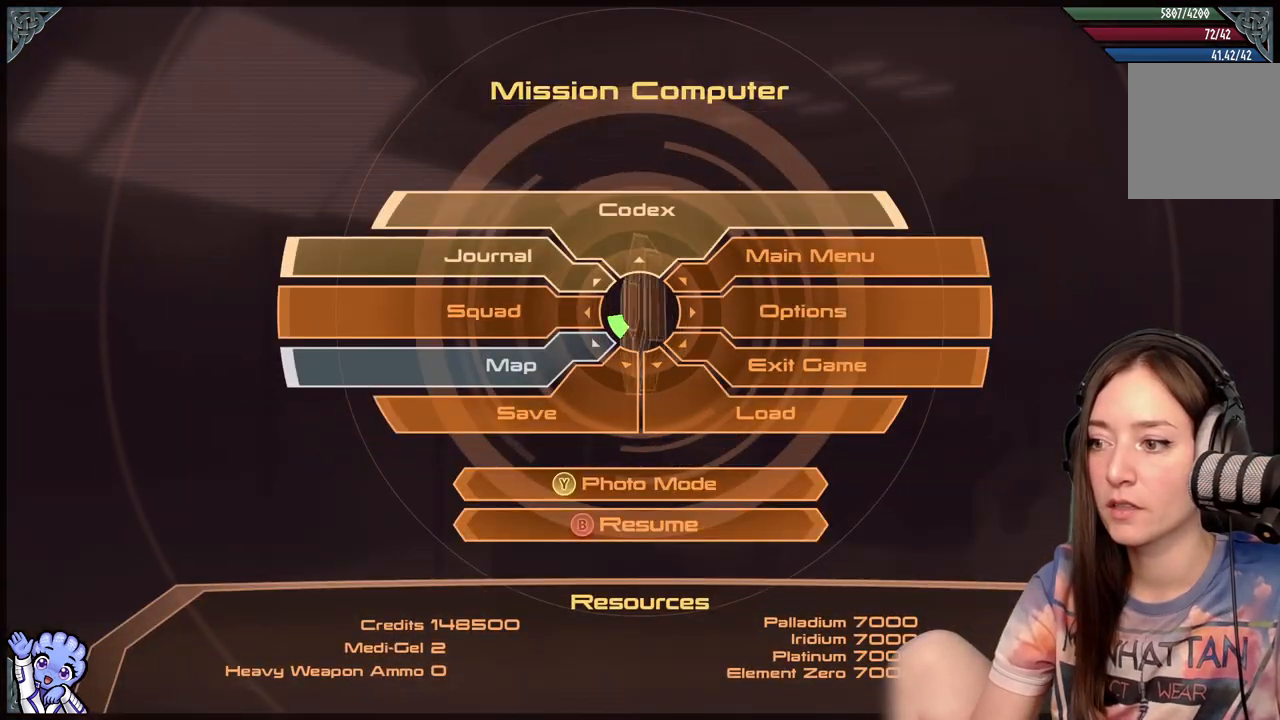
{"buttons": [], "left_stick": "right", "right_stick": "center", "events": [[150, "left_stick", "right"]]}
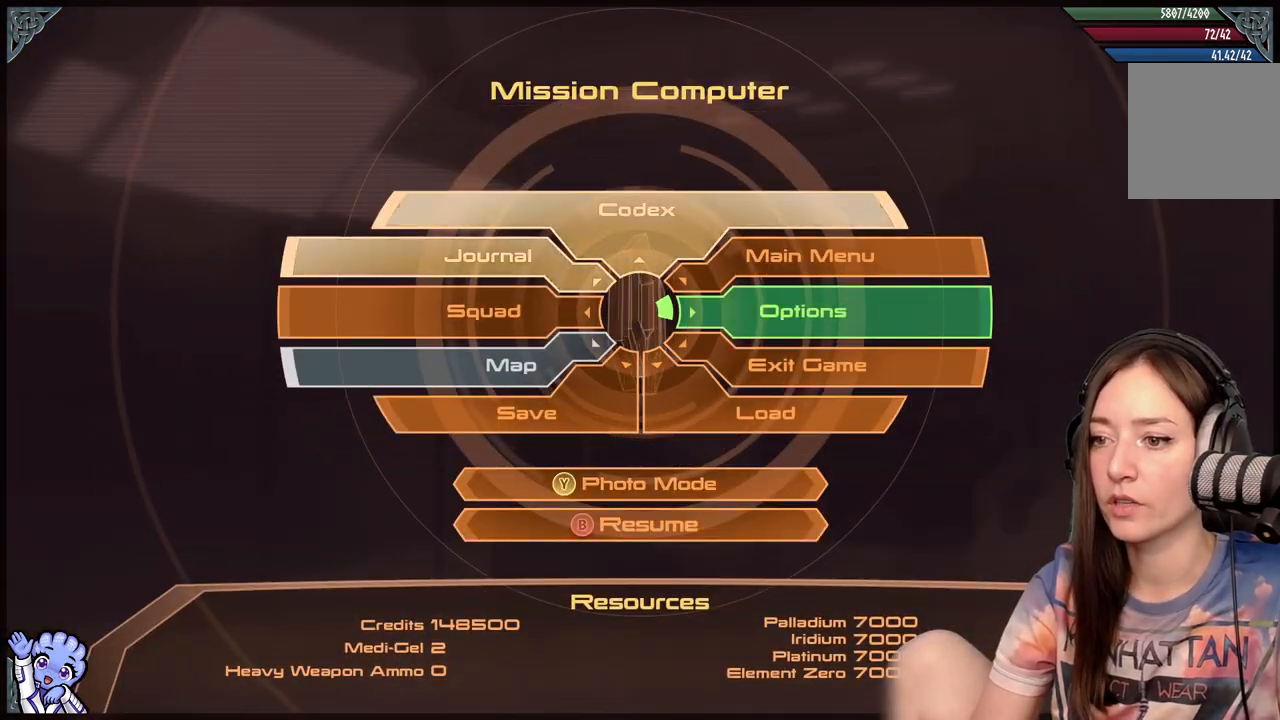
{"buttons": ["R1"], "left_stick": "center", "right_stick": "center", "events": [[83, "left_stick", "center"], [167, "B", "down"], [267, "B", "up"], [450, "R1", "down"]]}
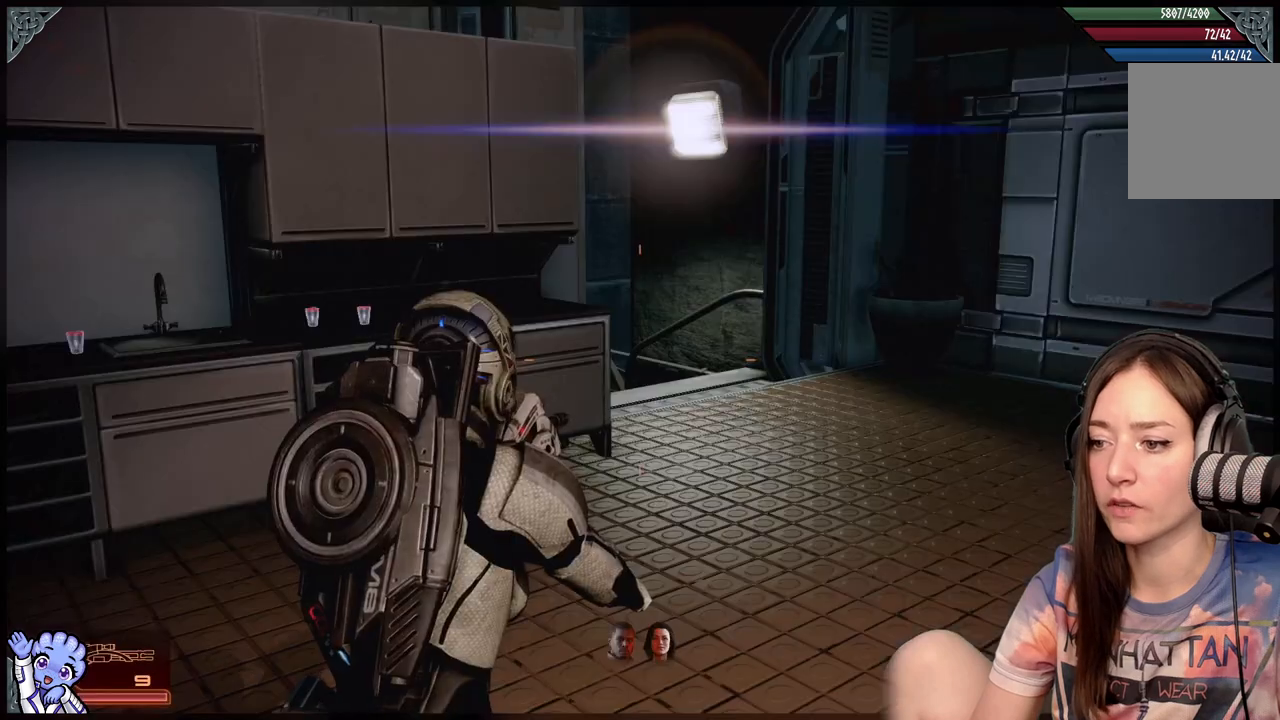
{"buttons": ["R1"], "left_stick": "center", "right_stick": "center", "events": []}
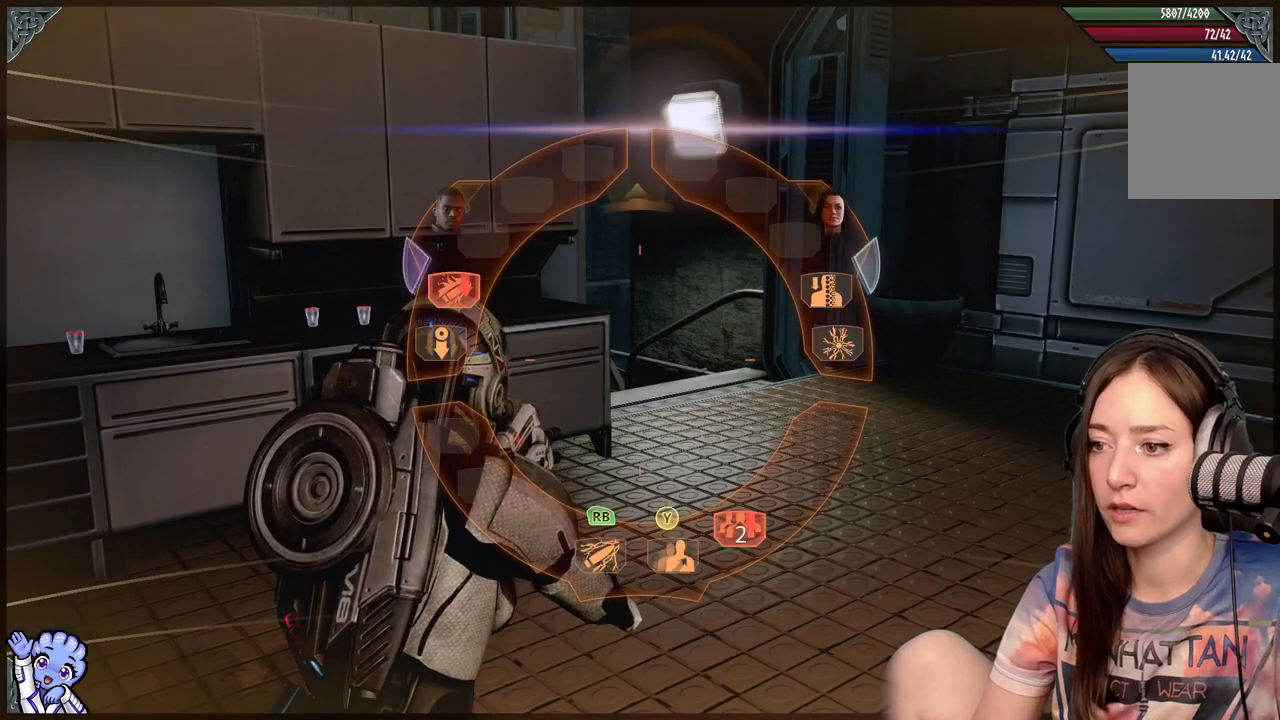
{"buttons": ["R1"], "left_stick": "center", "right_stick": "center", "events": []}
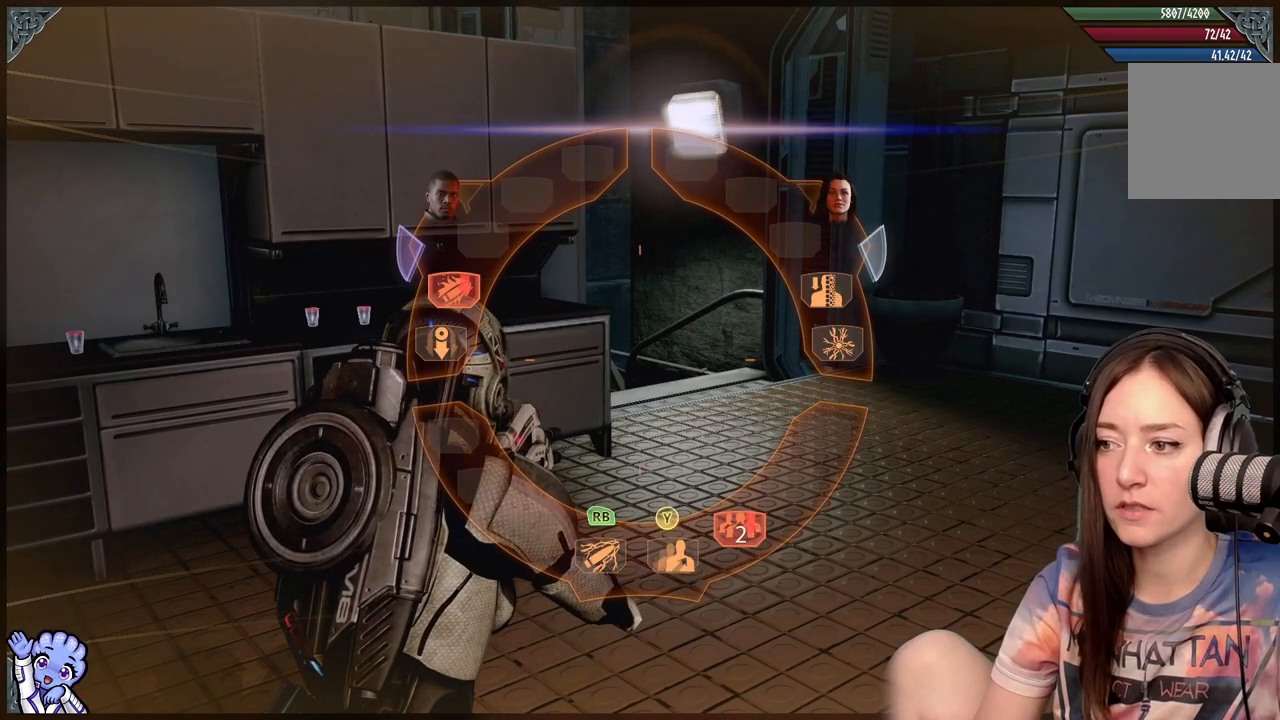
{"buttons": ["R1"], "left_stick": "center", "right_stick": "center", "events": []}
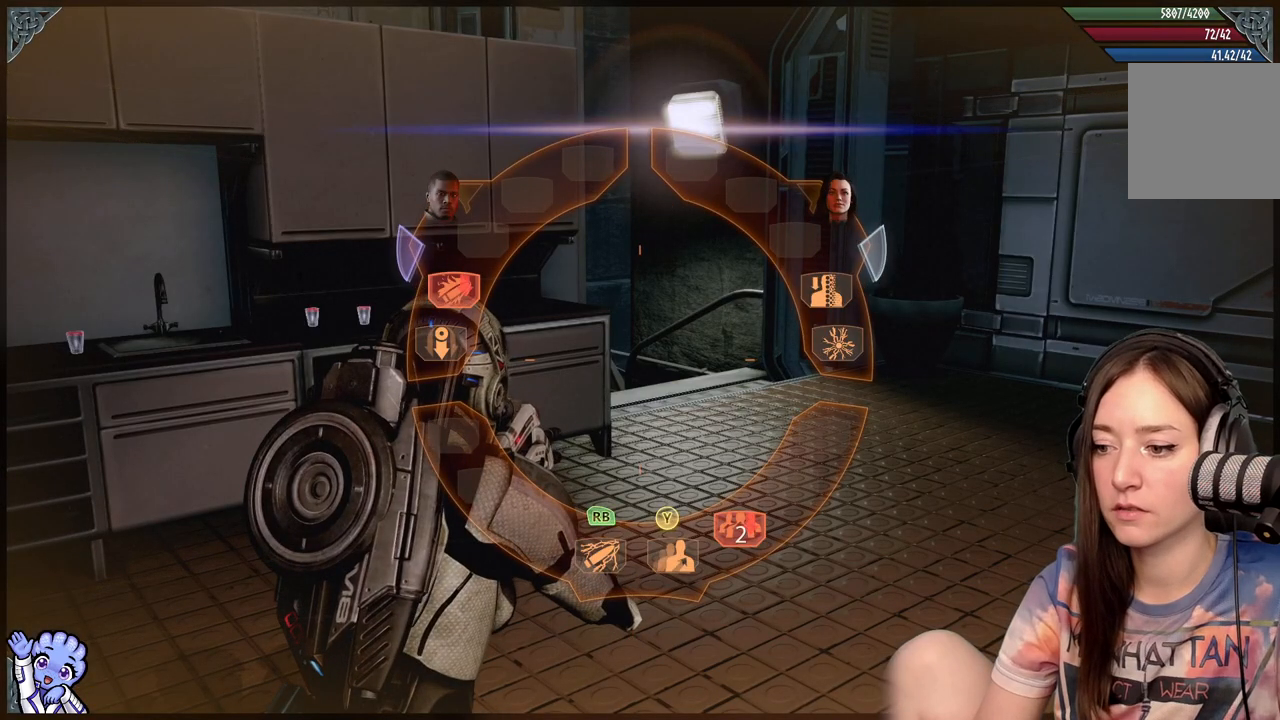
{"buttons": ["R1"], "left_stick": "center", "right_stick": "center", "events": []}
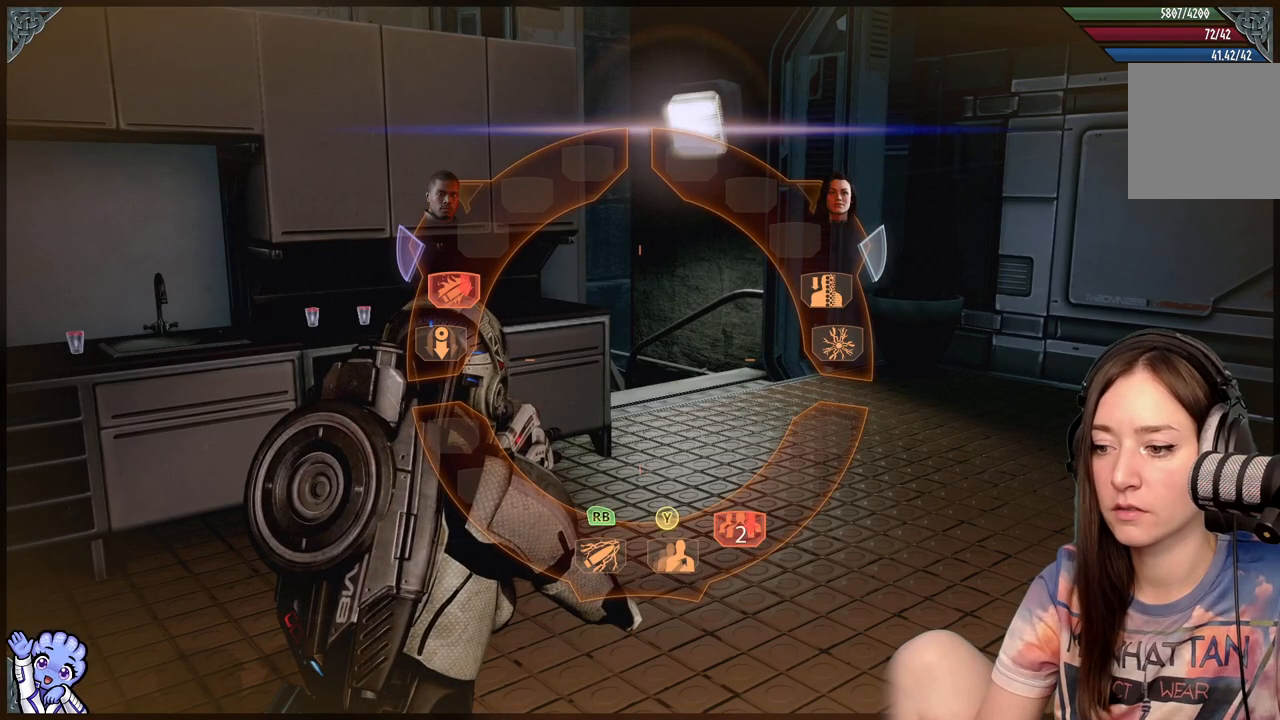
{"buttons": ["R1"], "left_stick": "down", "right_stick": "center", "events": [[167, "left_stick", "down"]]}
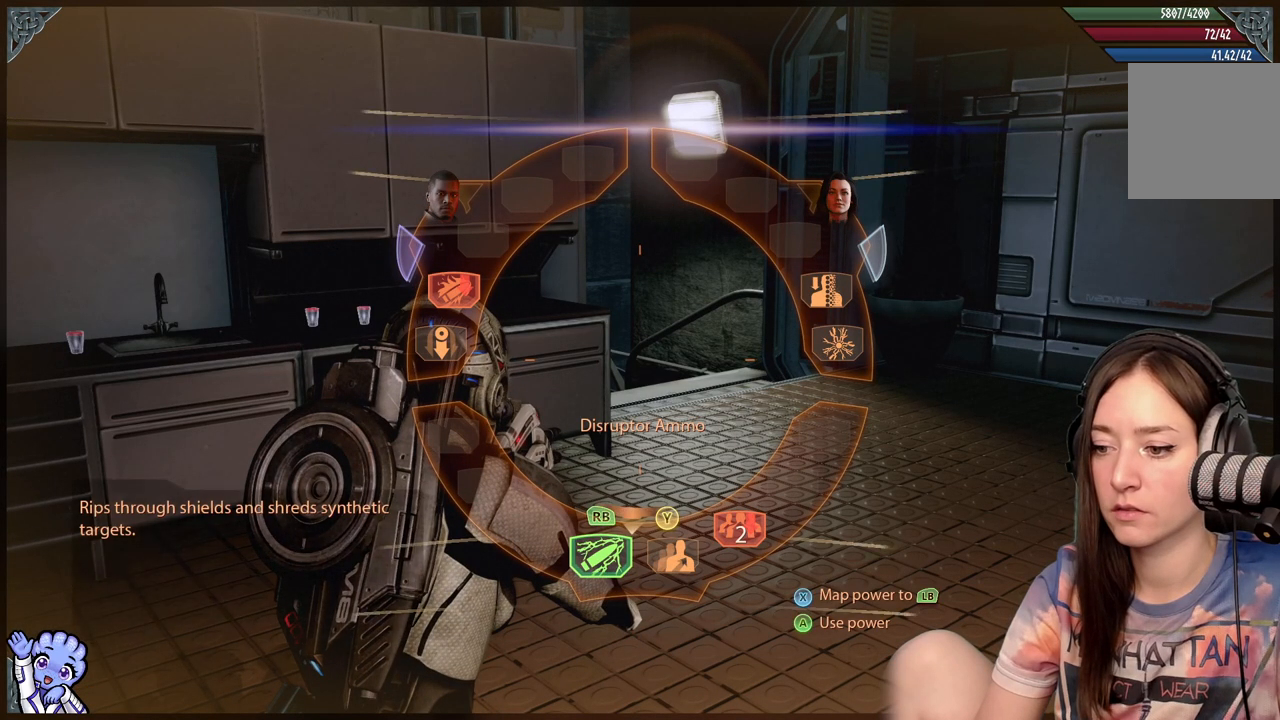
{"buttons": ["R1"], "left_stick": "down", "right_stick": "center", "events": []}
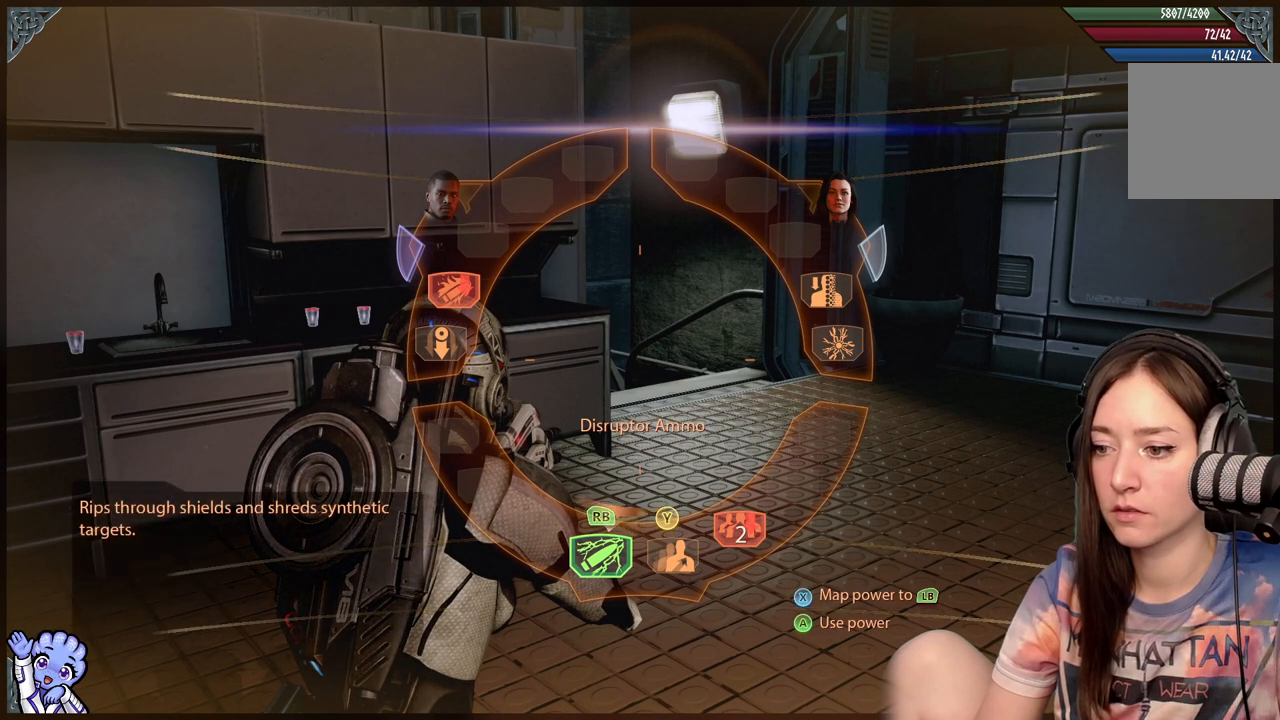
{"buttons": ["R1"], "left_stick": "down", "right_stick": "center", "events": []}
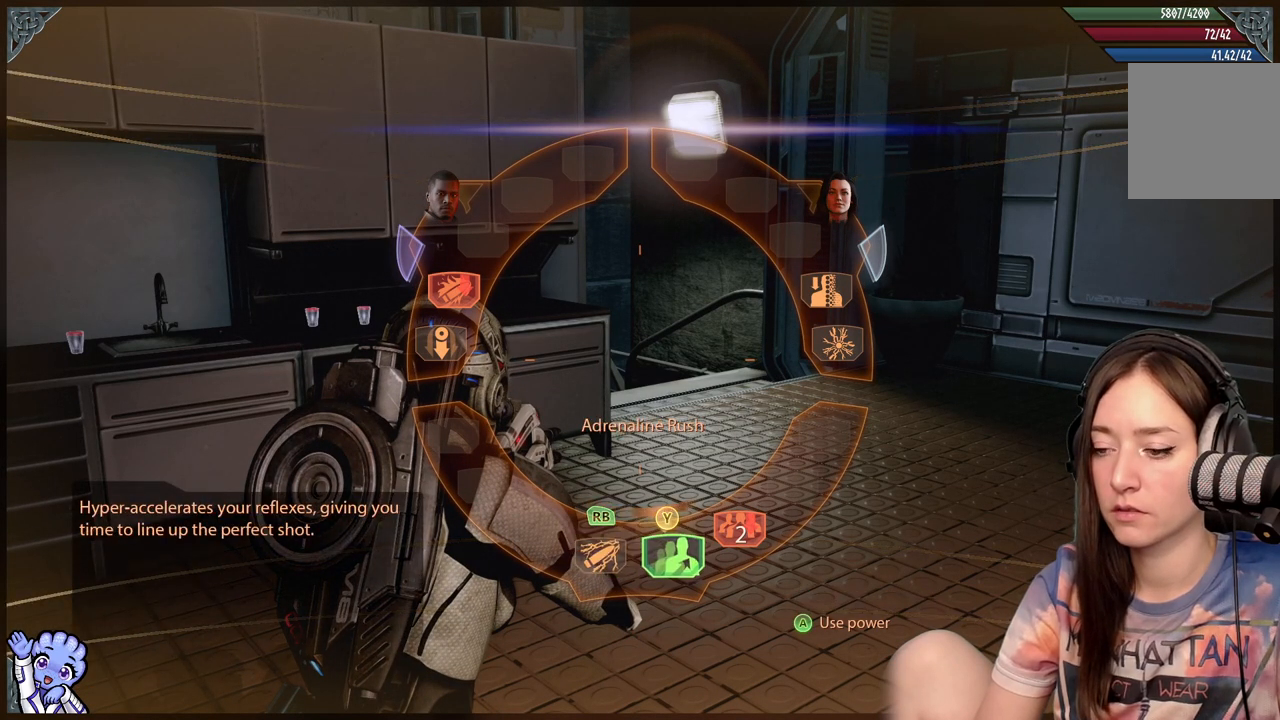
{"buttons": ["R1"], "left_stick": "down", "right_stick": "center", "events": []}
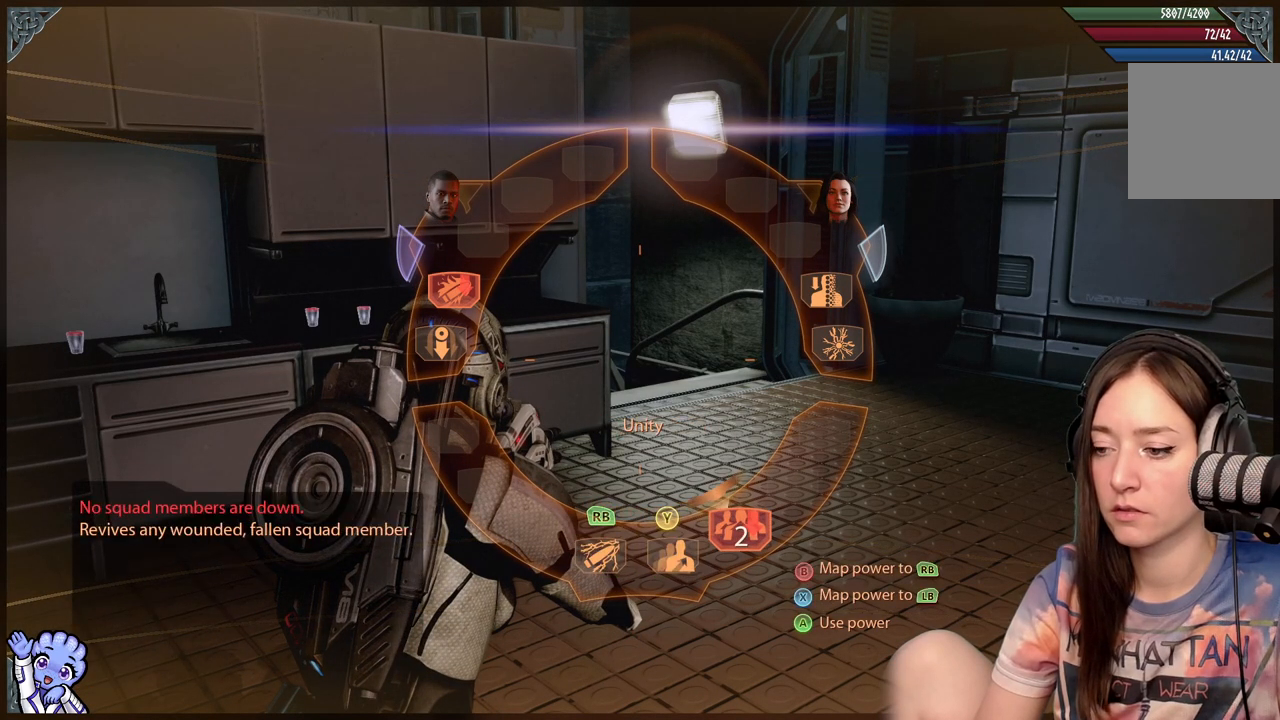
{"buttons": ["R1"], "left_stick": "down", "right_stick": "center", "events": []}
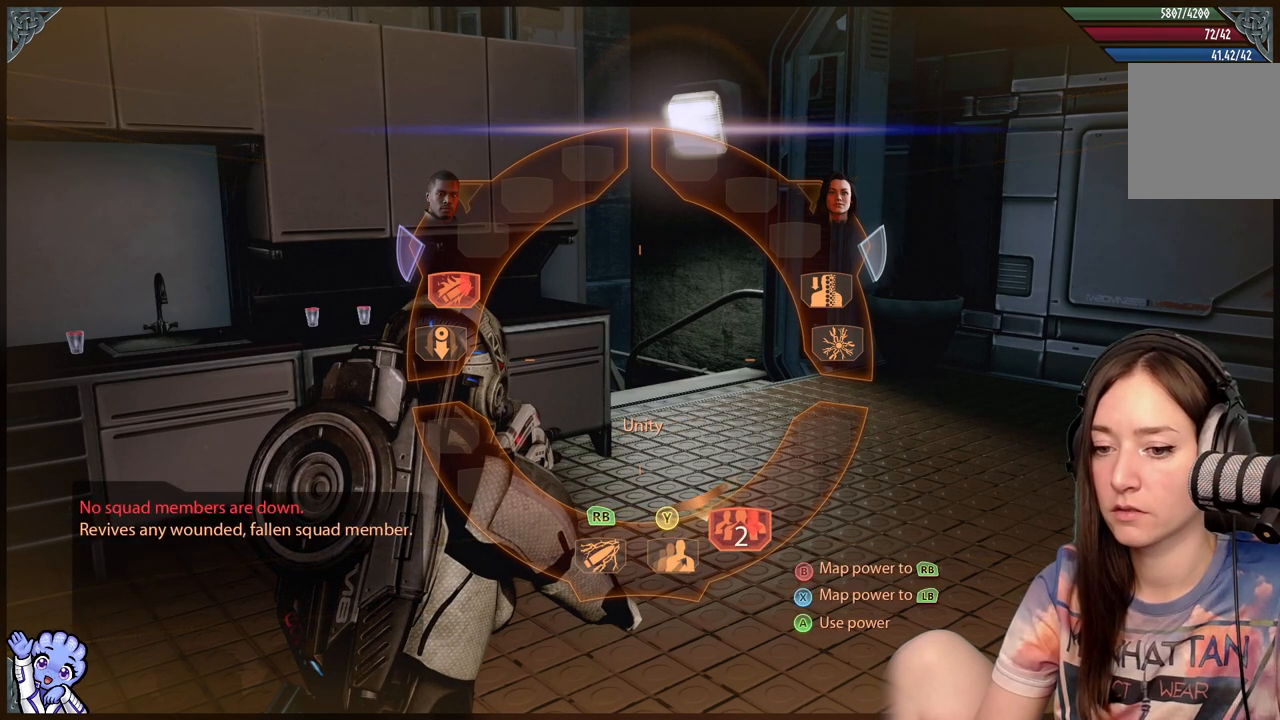
{"buttons": ["R1"], "left_stick": "down", "right_stick": "center", "events": []}
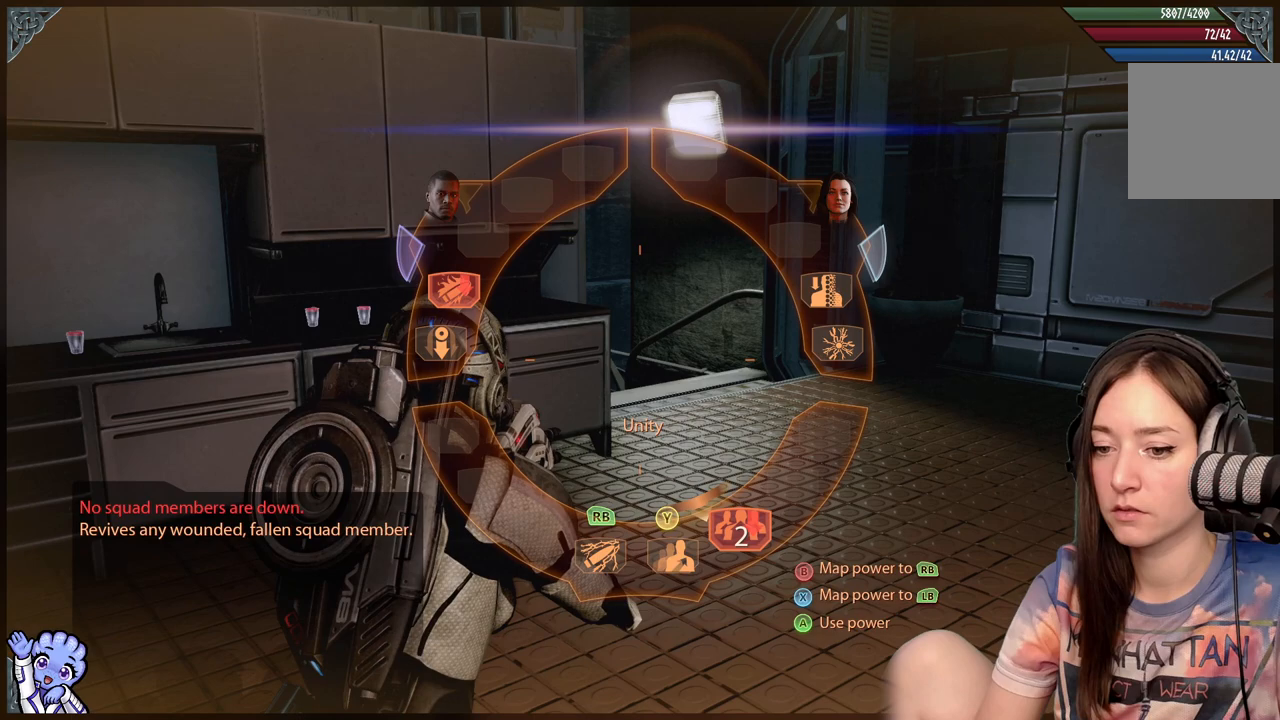
{"buttons": ["R1"], "left_stick": "down", "right_stick": "center", "events": []}
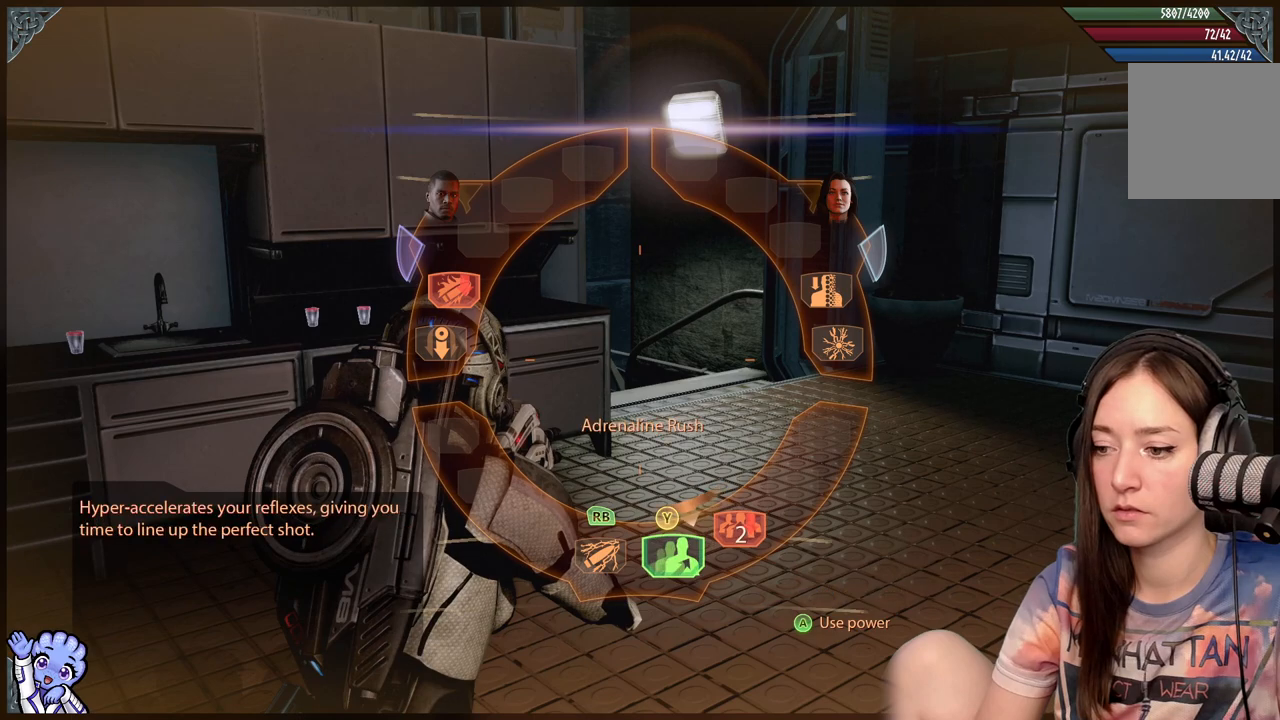
{"buttons": ["R1"], "left_stick": "down", "right_stick": "center", "events": []}
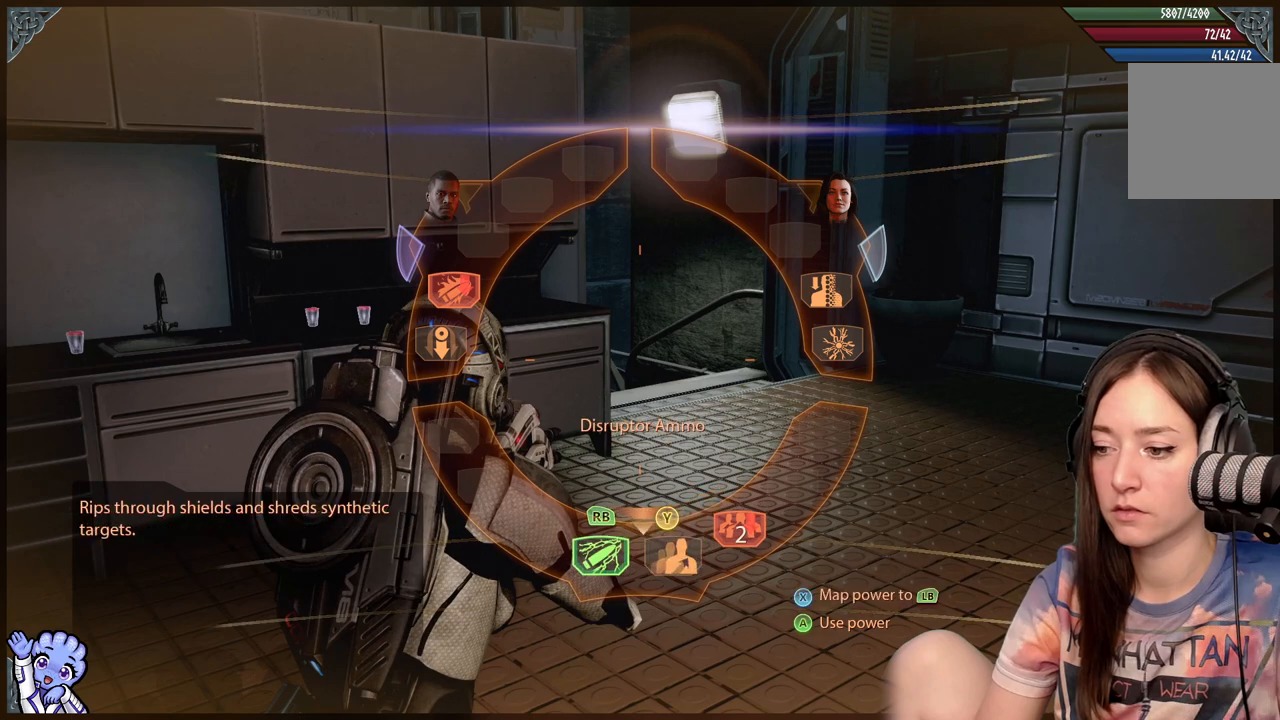
{"buttons": ["R1"], "left_stick": "down", "right_stick": "center", "events": []}
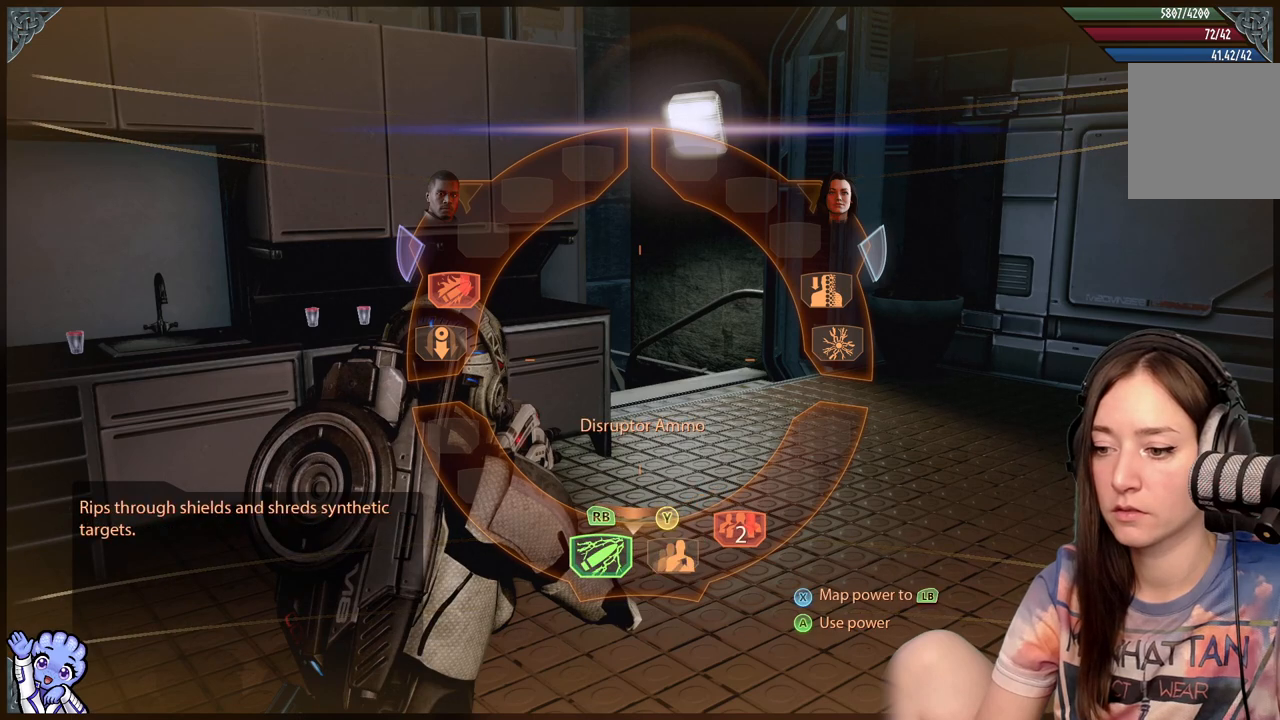
{"buttons": ["R1"], "left_stick": "down", "right_stick": "center", "events": []}